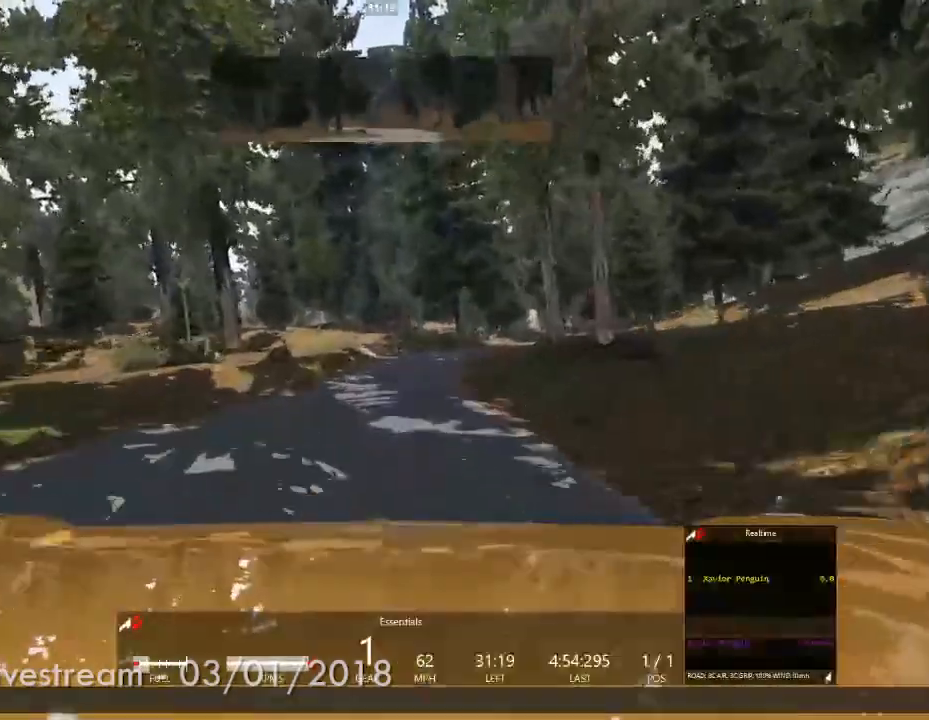
Gameplay with a controller (Xbox layout); each line is a JSON object with the inputs held at the frame after it. "events" lists button and stick changes between this image and that frame as [ms after this image, input, new state], when the widget could be followed in between. Not read: HOME L3 R2 R3 SELECT.
{"buttons": [], "left_stick": "center", "right_stick": "center", "events": [[83, "Y", "down"], [100, "Y", "up"], [217, "left_stick", "right"], [367, "left_stick", "center"]]}
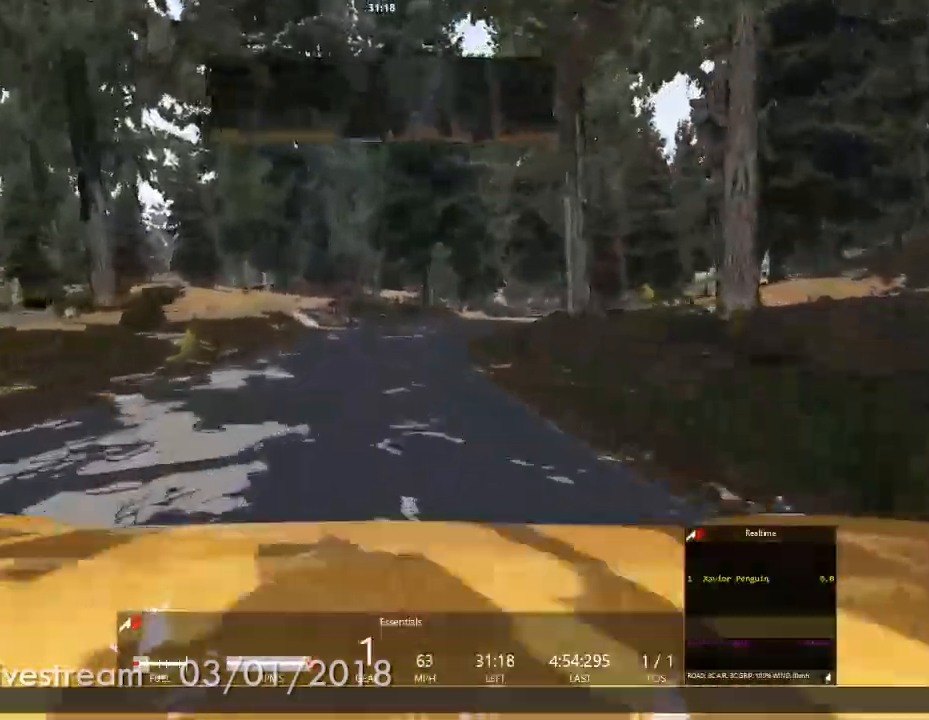
{"buttons": [], "left_stick": "right", "right_stick": "center"}
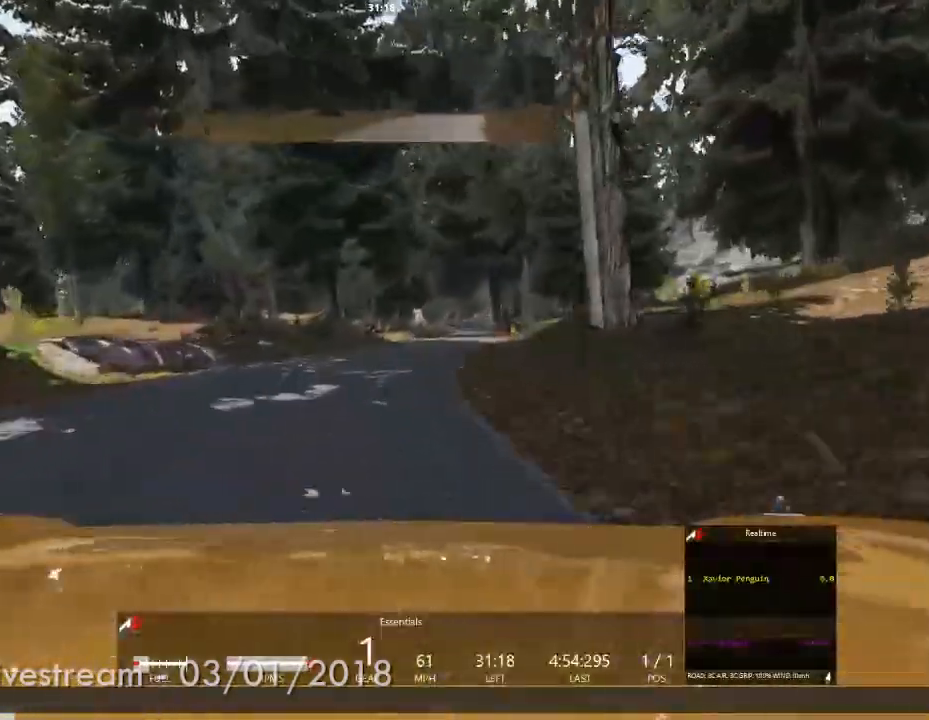
{"buttons": [], "left_stick": "center", "right_stick": "center", "events": [[50, "A", "down"], [67, "left_stick", "center"], [83, "A", "up"], [283, "Y", "down"], [383, "Y", "up"], [417, "A", "down"], [433, "A", "up"]]}
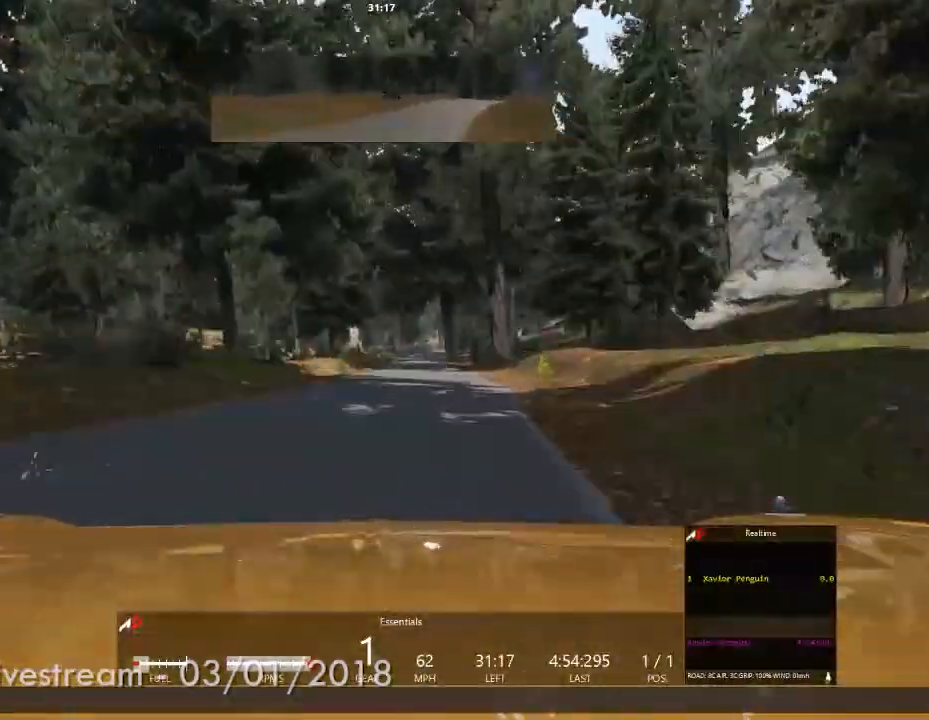
{"buttons": [], "left_stick": "center", "right_stick": "center", "events": [[133, "left_stick", "right"], [233, "left_stick", "center"]]}